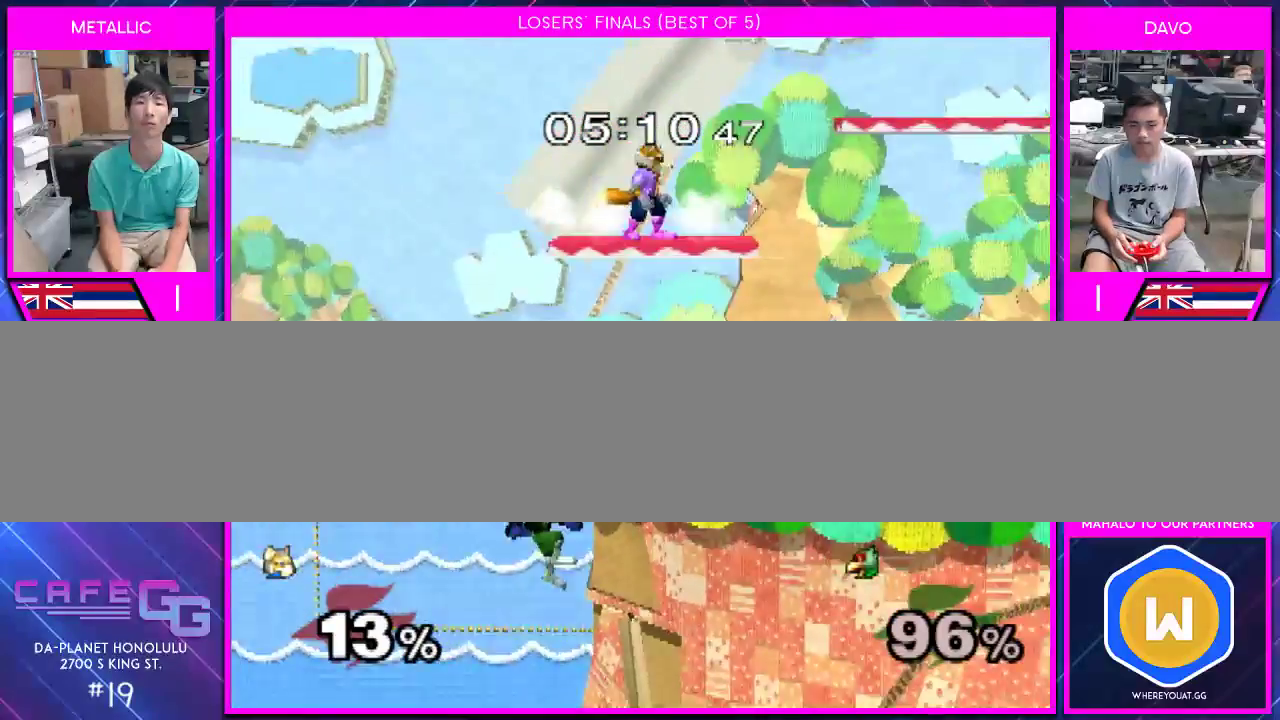
Gameplay with a controller (Nintendo layout); each line is a JSON object with the inputs held at the frame after it. "events" lists button and stick changes between this image and that frame as [ms after this image, input, new state], when the widget could be followed in between. Not read: L2 L3 R2 R3 SELECT Z.
{"buttons": [], "left_stick": "center", "right_stick": "center", "events": [[83, "left_stick", "down-right"], [83, "right_stick", "left"], [150, "right_stick", "center"], [183, "left_stick", "down-left"], [350, "left_stick", "center"]]}
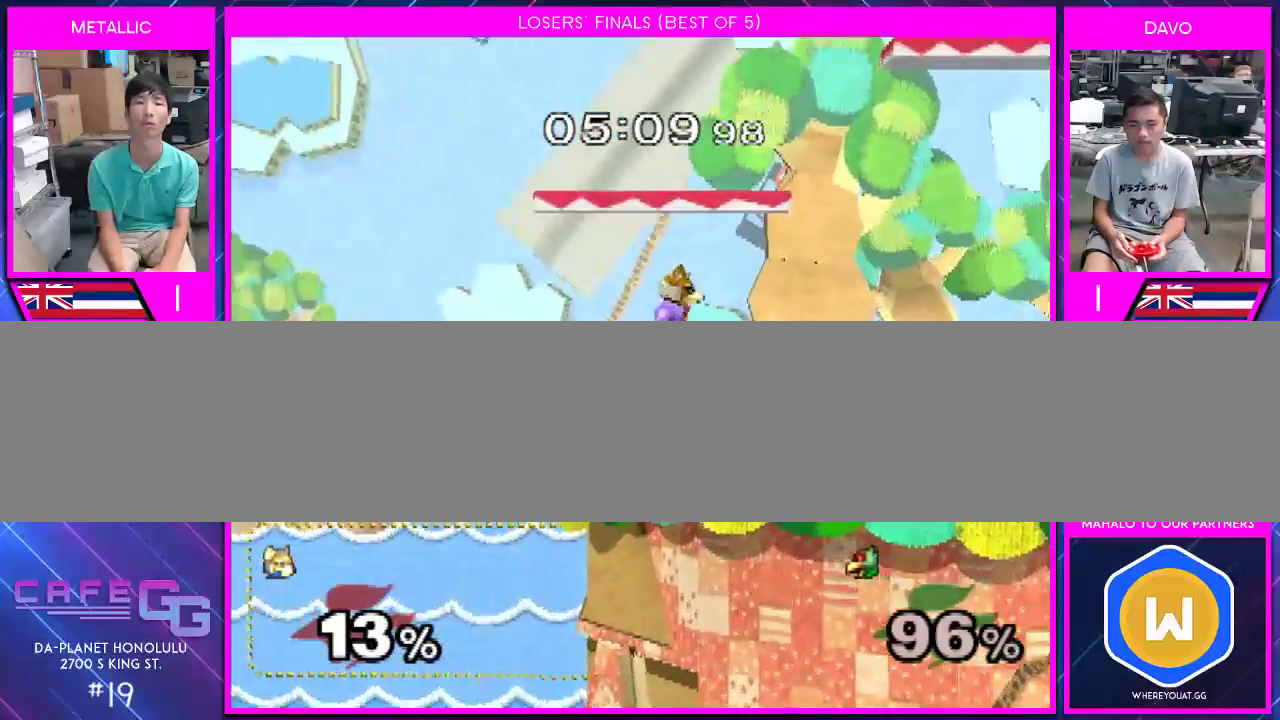
{"buttons": [], "left_stick": "down", "right_stick": "center", "events": [[33, "left_stick", "down"], [183, "B", "down"], [317, "left_stick", "up"], [367, "B", "up"], [467, "left_stick", "down"]]}
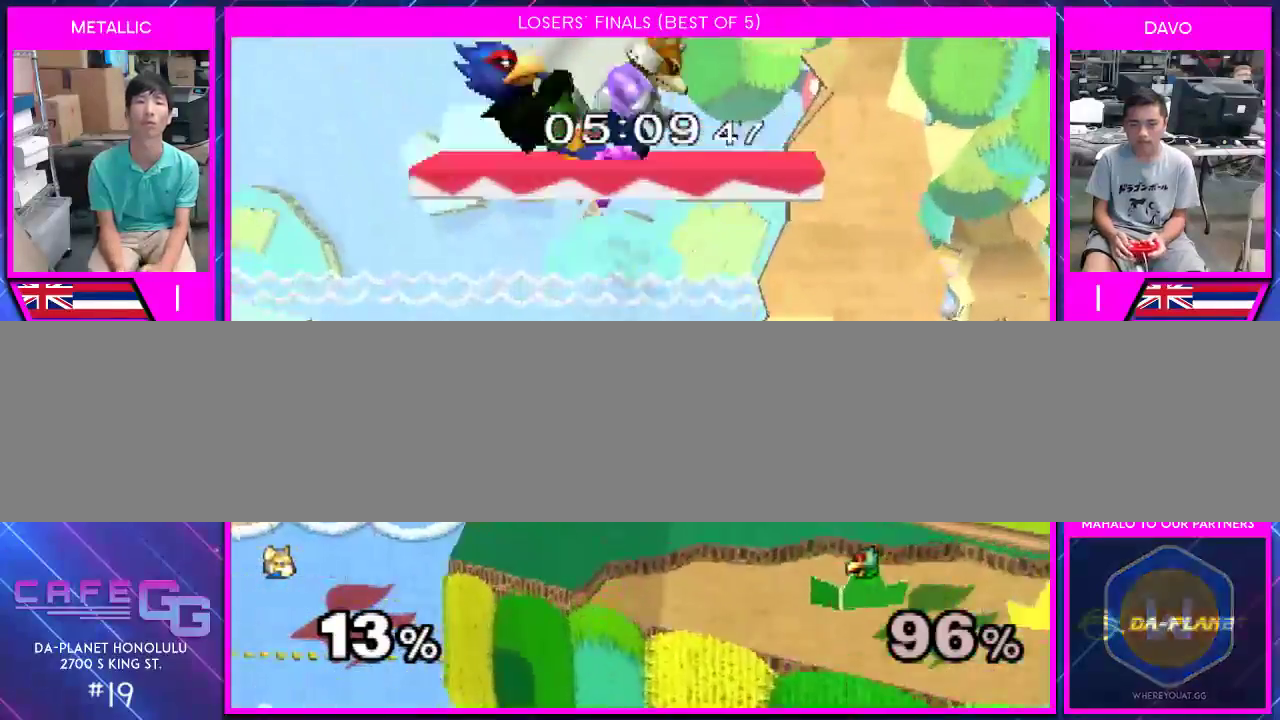
{"buttons": [], "left_stick": "down", "right_stick": "center", "events": [[117, "left_stick", "center"], [217, "left_stick", "down-right"], [283, "right_stick", "left"], [300, "left_stick", "right"], [333, "right_stick", "center"], [500, "left_stick", "down"]]}
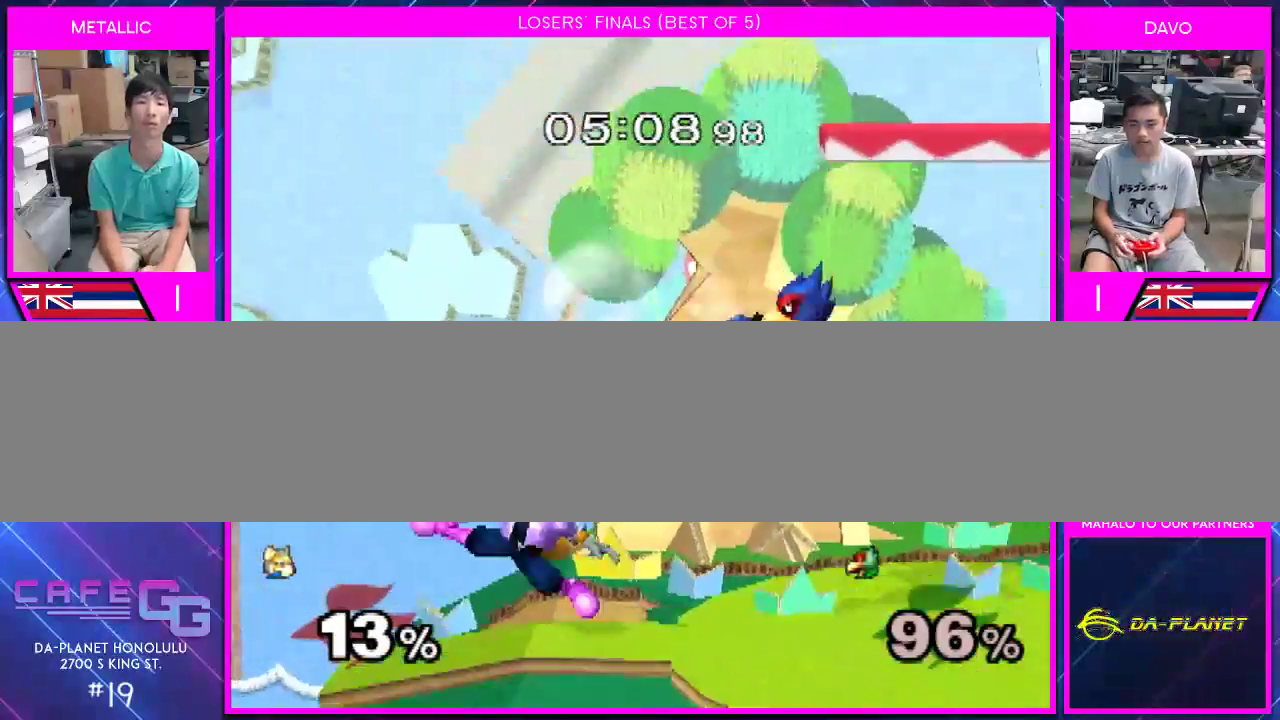
{"buttons": [], "left_stick": "down", "right_stick": "center", "events": [[83, "left_stick", "center"], [150, "left_stick", "right"], [283, "left_stick", "center"], [317, "A", "down"], [400, "A", "up"], [500, "left_stick", "down"]]}
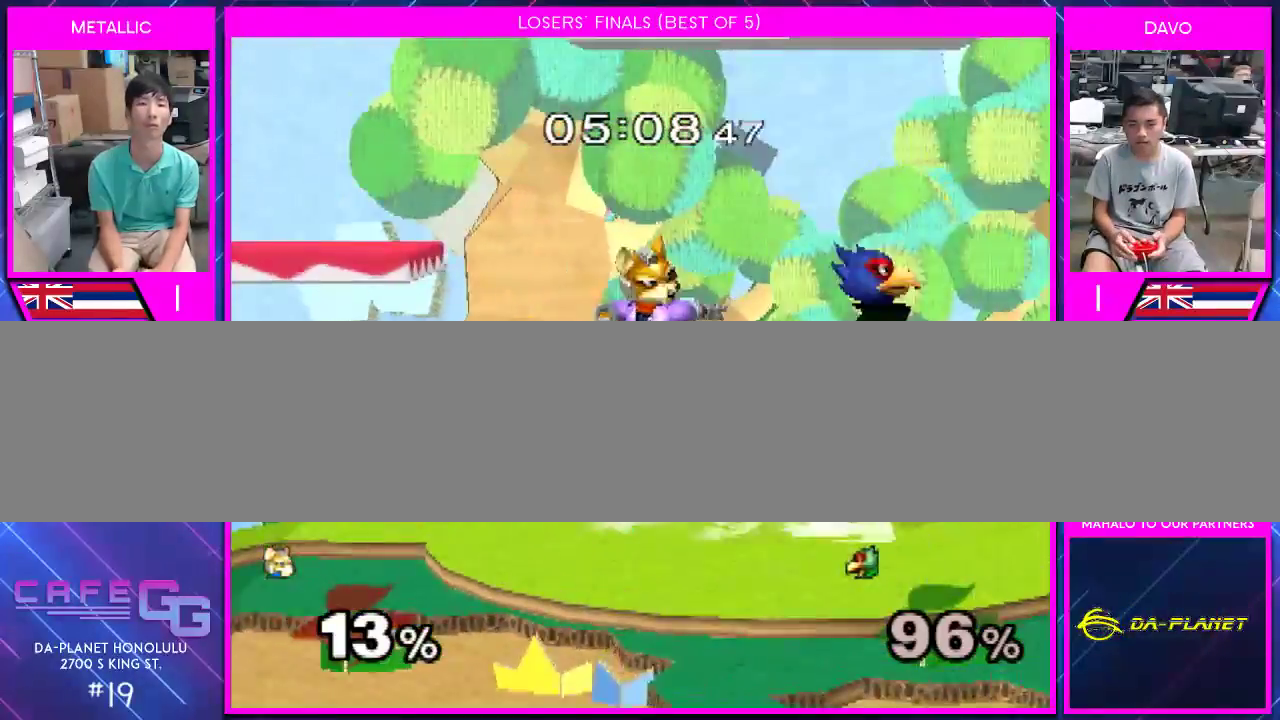
{"buttons": [], "left_stick": "center", "right_stick": "center", "events": [[117, "left_stick", "center"], [250, "left_stick", "right"], [283, "A", "down"], [317, "A", "up"], [367, "A", "down"], [367, "left_stick", "center"], [467, "A", "up"]]}
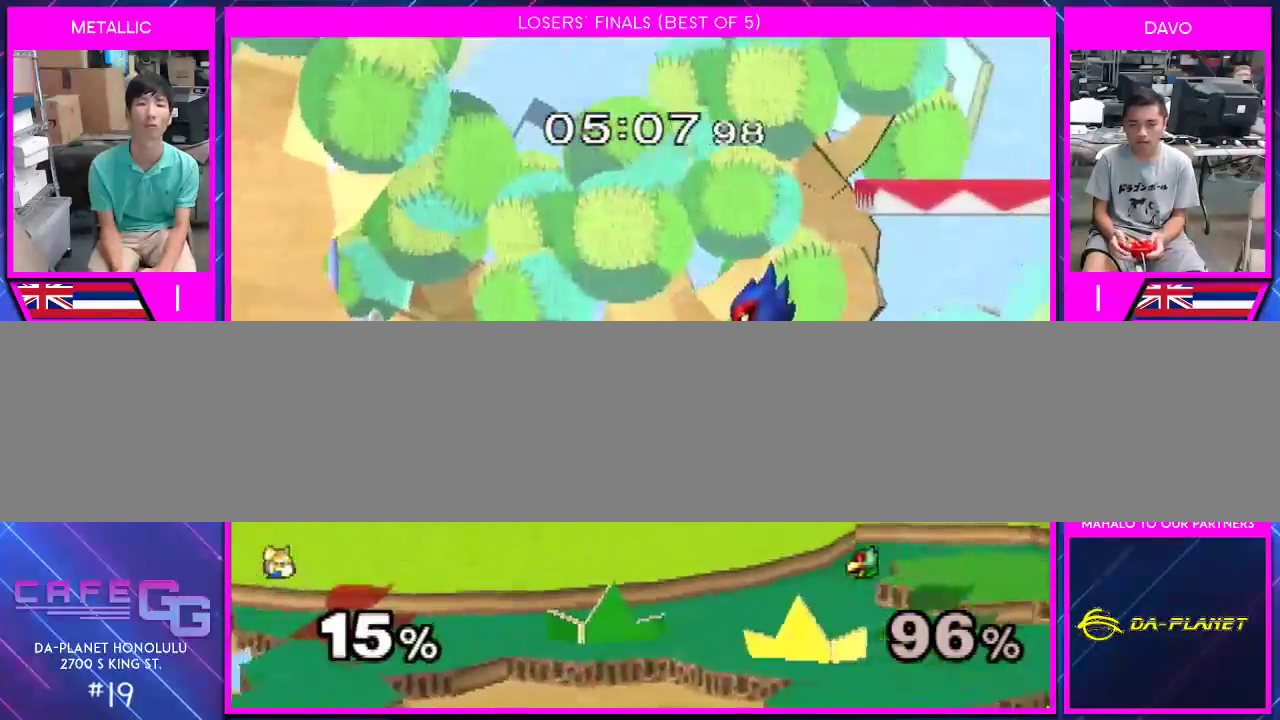
{"buttons": [], "left_stick": "left", "right_stick": "center", "events": [[33, "A", "down"], [83, "A", "up"], [150, "A", "down"], [250, "A", "up"], [300, "left_stick", "left"]]}
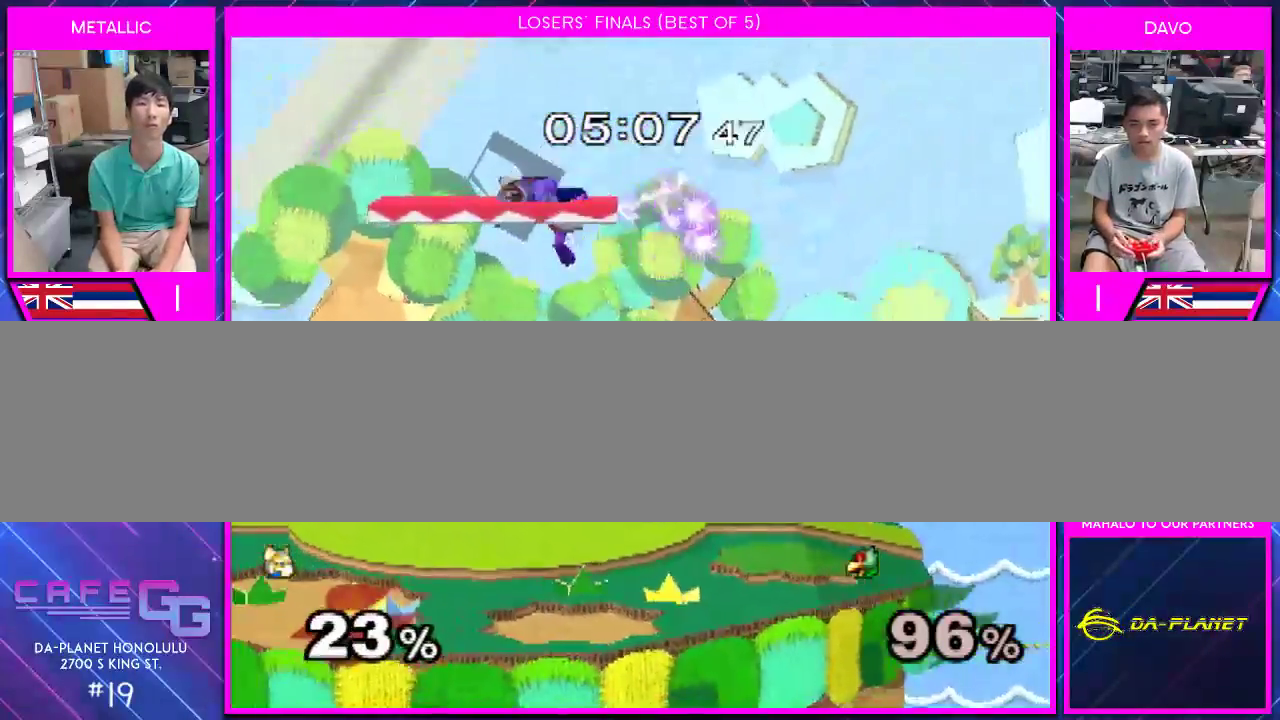
{"buttons": ["Y"], "left_stick": "center", "right_stick": "center", "events": [[67, "left_stick", "down-left"], [433, "left_stick", "center"], [500, "Y", "down"]]}
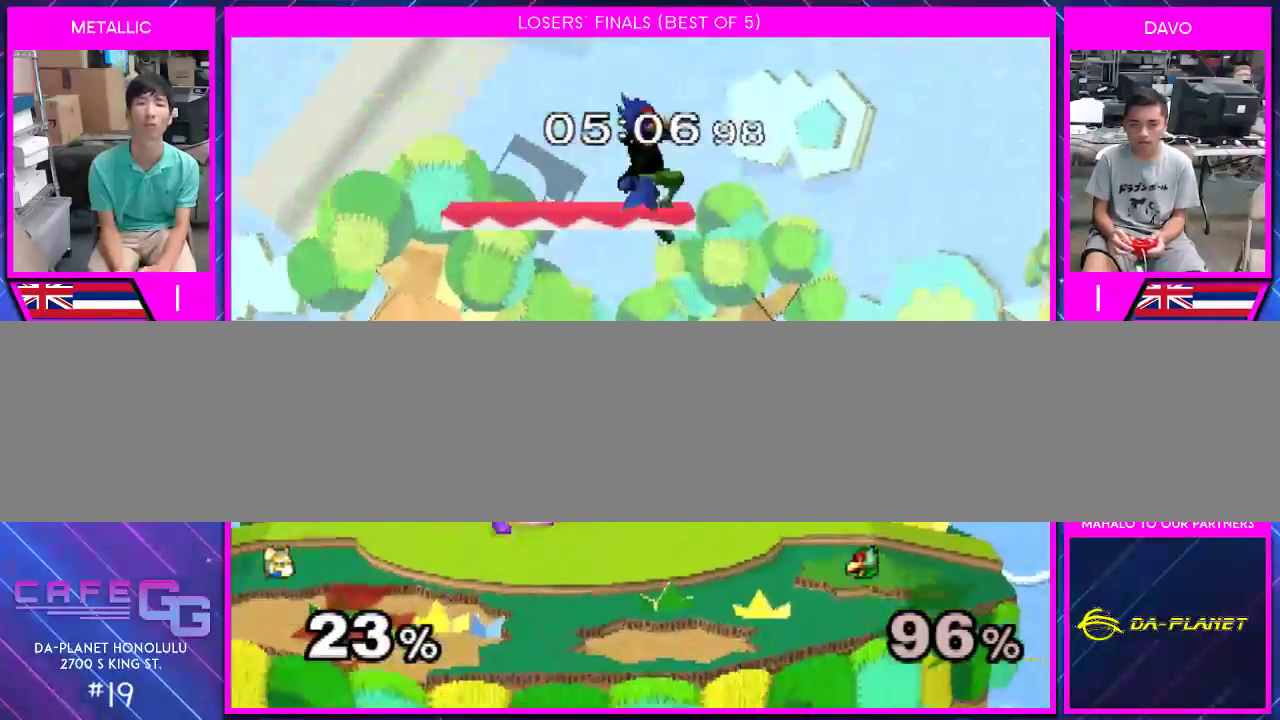
{"buttons": [], "left_stick": "right", "right_stick": "center", "events": [[150, "Y", "up"], [183, "Y", "down"], [217, "A", "down"], [317, "Y", "up"], [400, "left_stick", "right"], [467, "A", "up"]]}
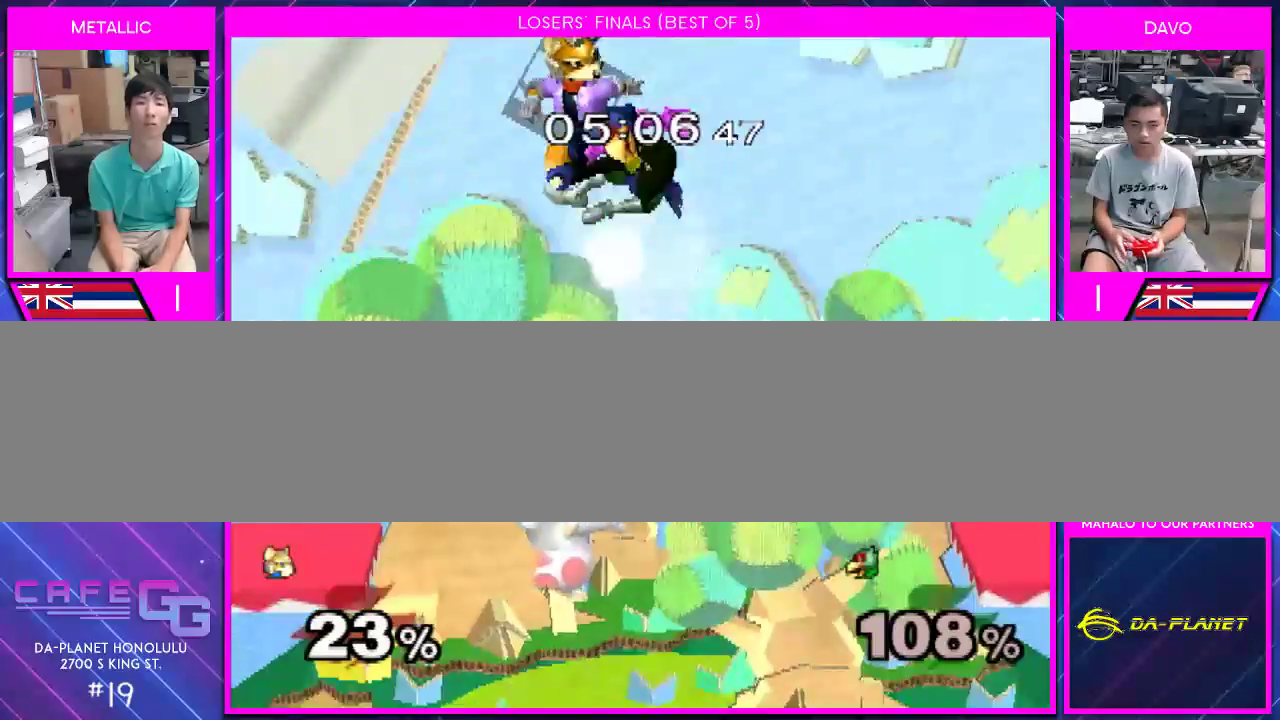
{"buttons": [], "left_stick": "right", "right_stick": "center", "events": [[117, "left_stick", "down"], [250, "left_stick", "center"], [333, "left_stick", "right"]]}
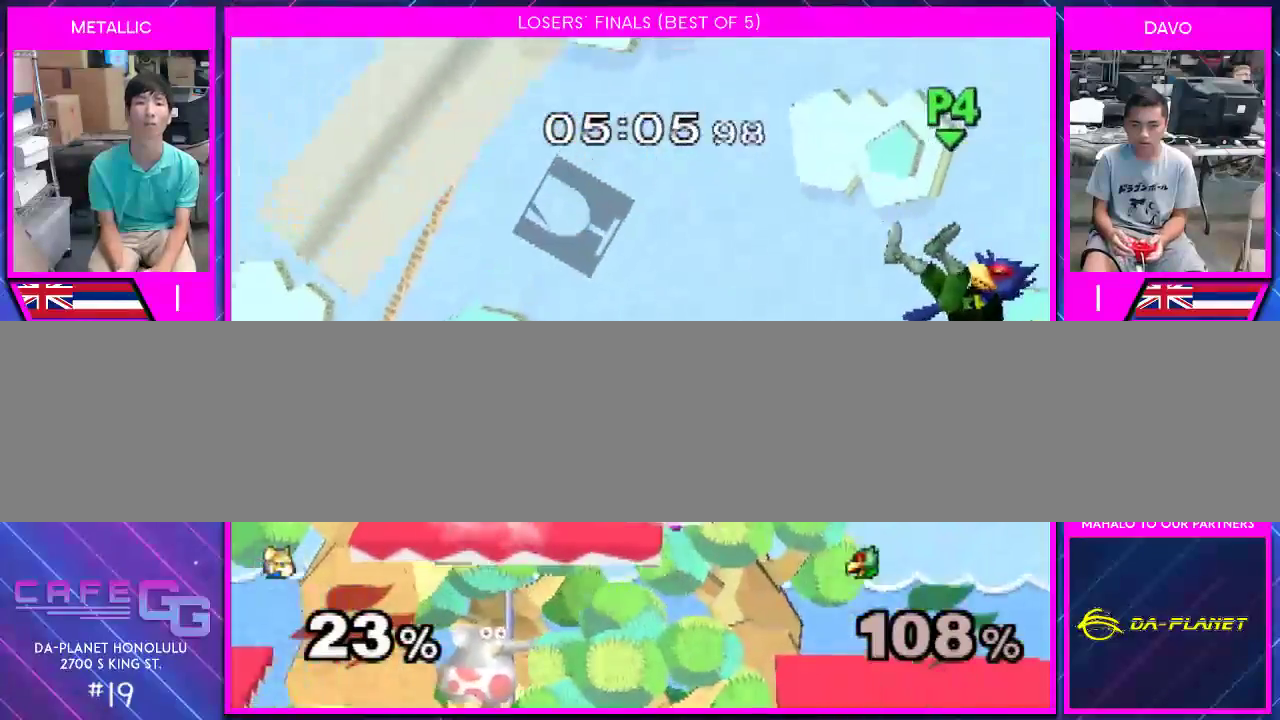
{"buttons": [], "left_stick": "center", "right_stick": "center", "events": [[33, "left_stick", "center"], [67, "B", "down"], [117, "B", "up"], [283, "left_stick", "left"], [433, "left_stick", "center"]]}
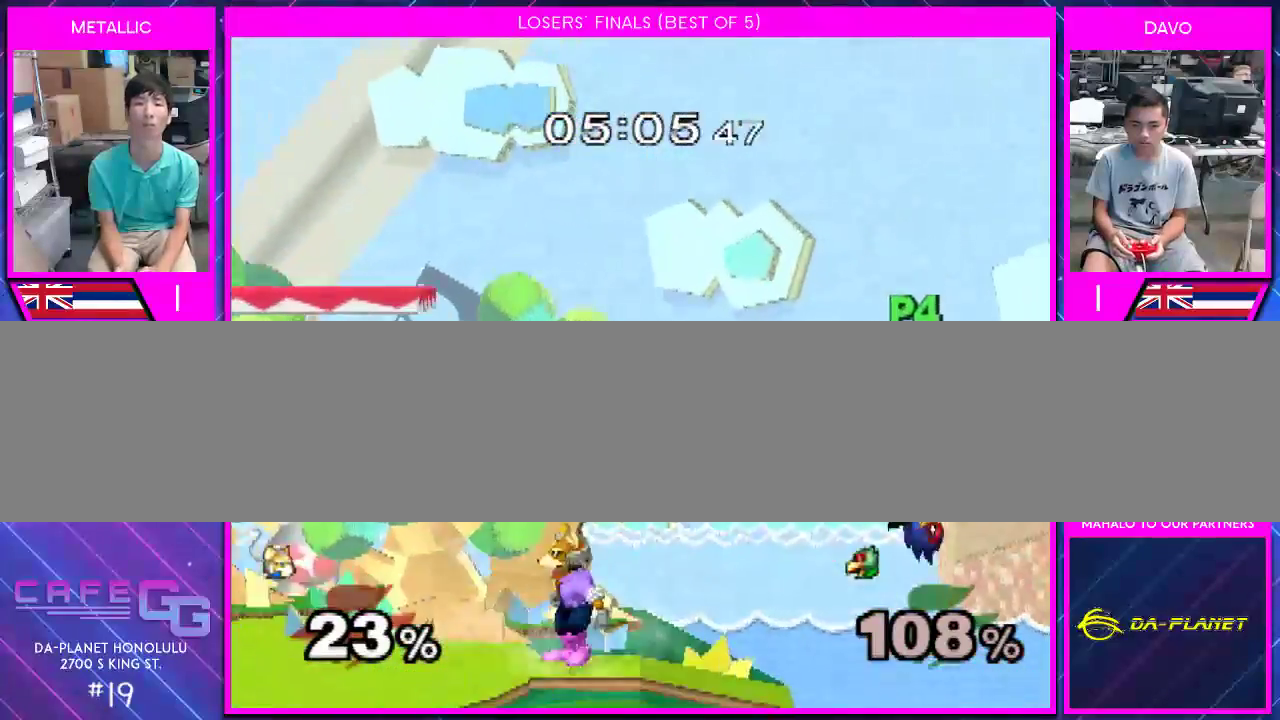
{"buttons": [], "left_stick": "center", "right_stick": "center", "events": [[33, "Y", "down"], [50, "Y", "up"], [333, "Y", "down"], [400, "Y", "up"]]}
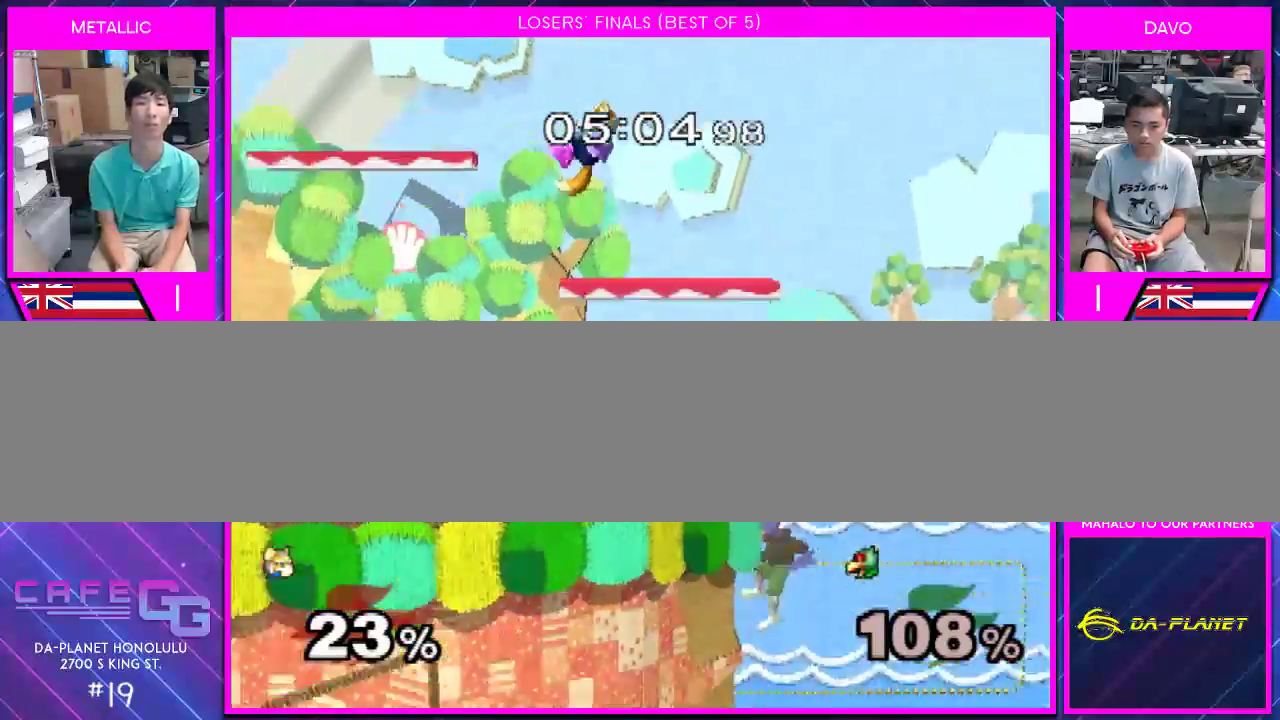
{"buttons": [], "left_stick": "center", "right_stick": "center", "events": [[83, "left_stick", "left"], [283, "left_stick", "down"], [500, "left_stick", "center"]]}
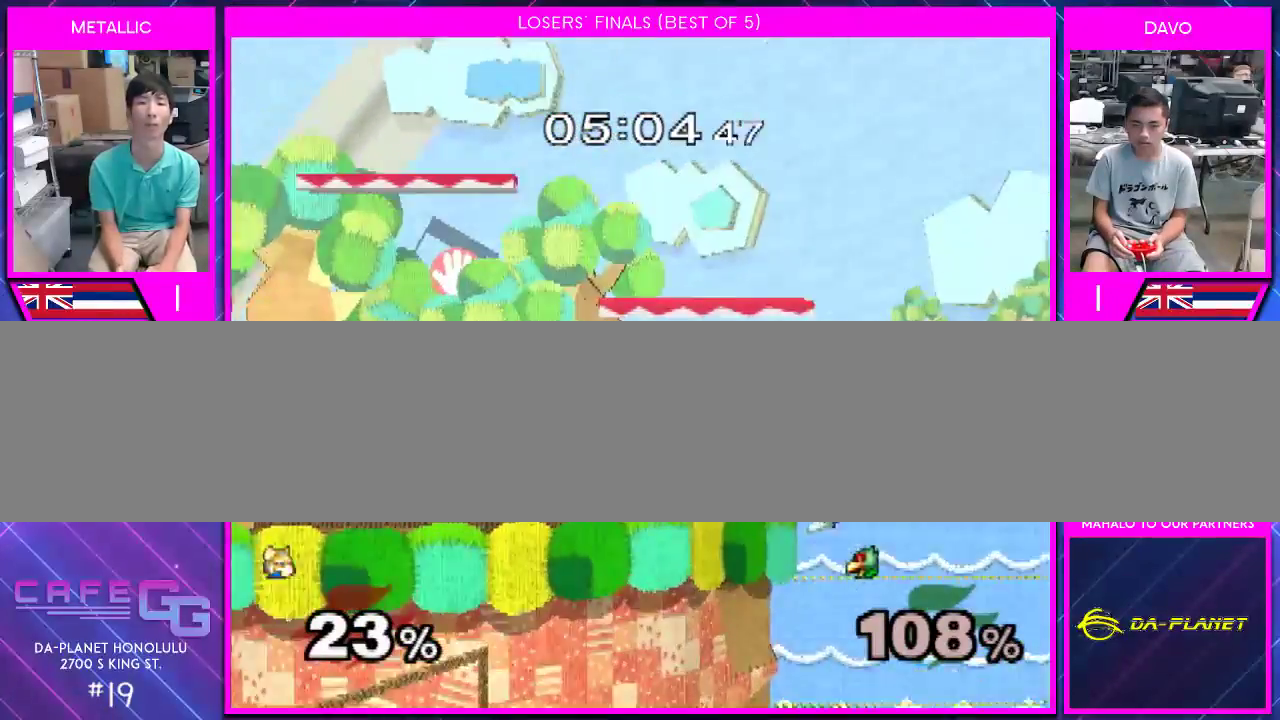
{"buttons": [], "left_stick": "center", "right_stick": "center", "events": [[33, "Y", "down"], [67, "Y", "up"], [67, "left_stick", "right"], [317, "A", "down"], [367, "A", "up"], [367, "left_stick", "center"]]}
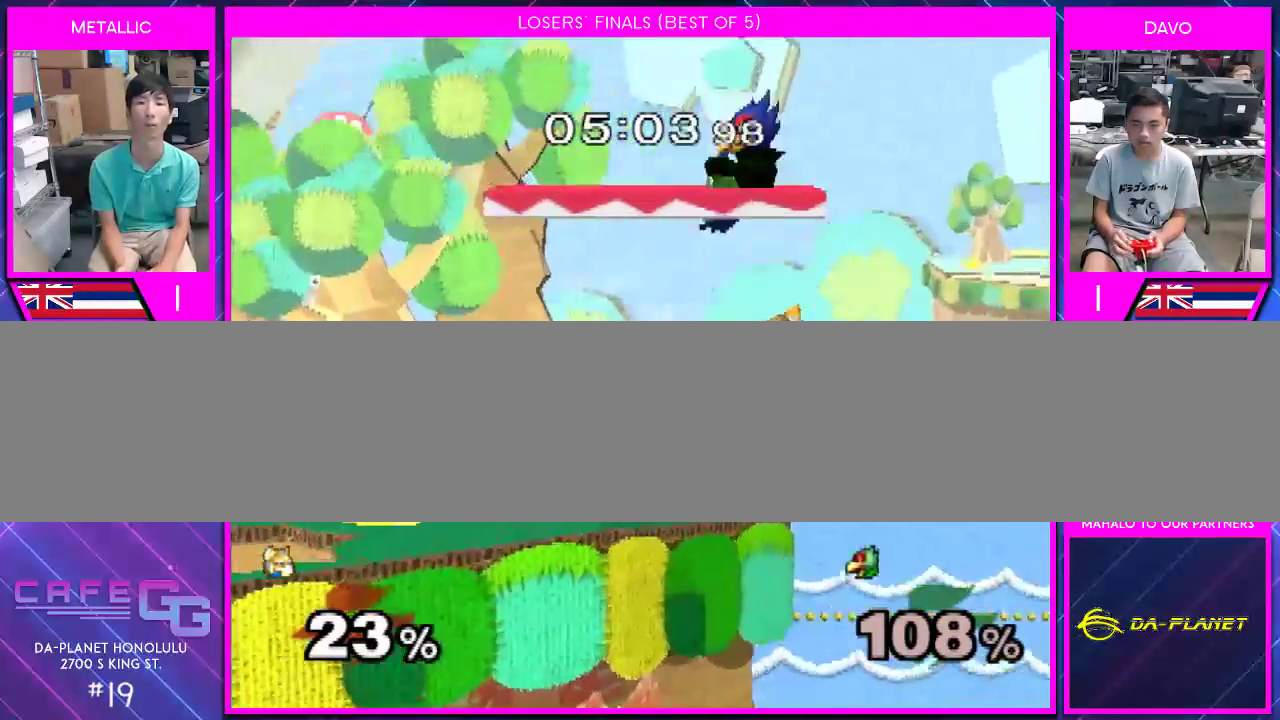
{"buttons": [], "left_stick": "left", "right_stick": "center", "events": [[317, "left_stick", "left"]]}
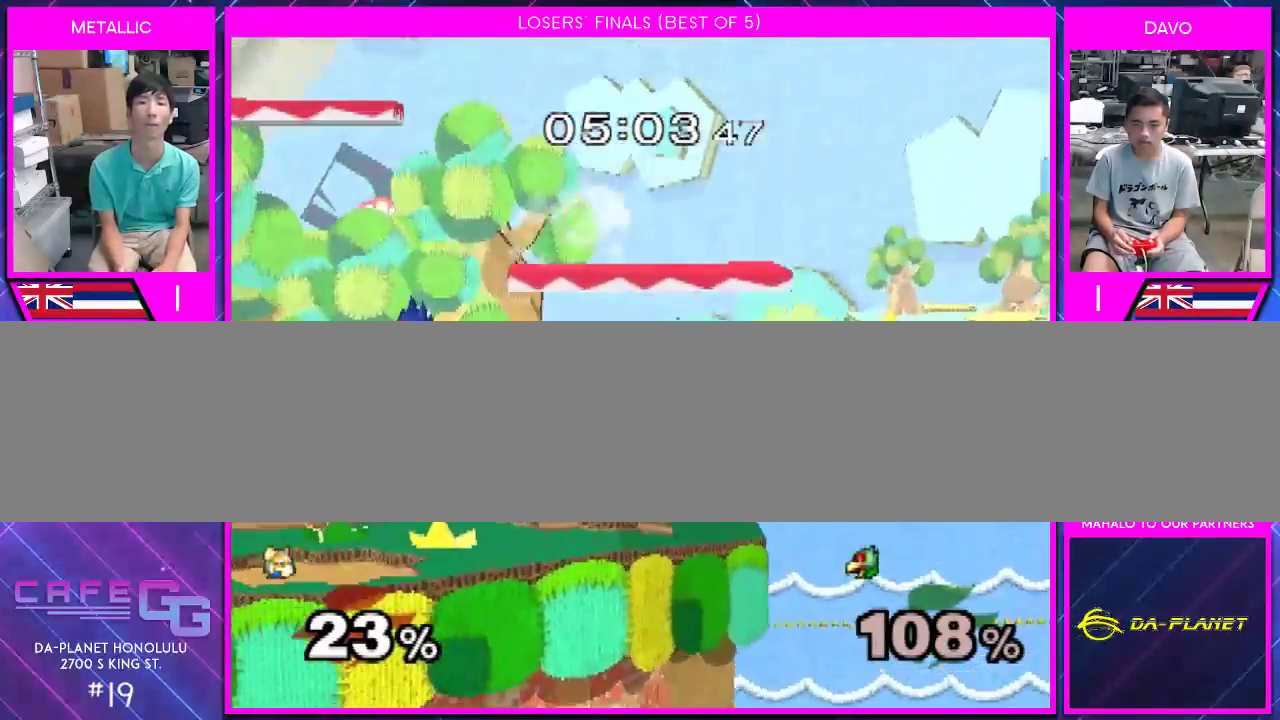
{"buttons": [], "left_stick": "down", "right_stick": "center", "events": [[150, "Y", "down"], [333, "Y", "up"], [467, "left_stick", "down"]]}
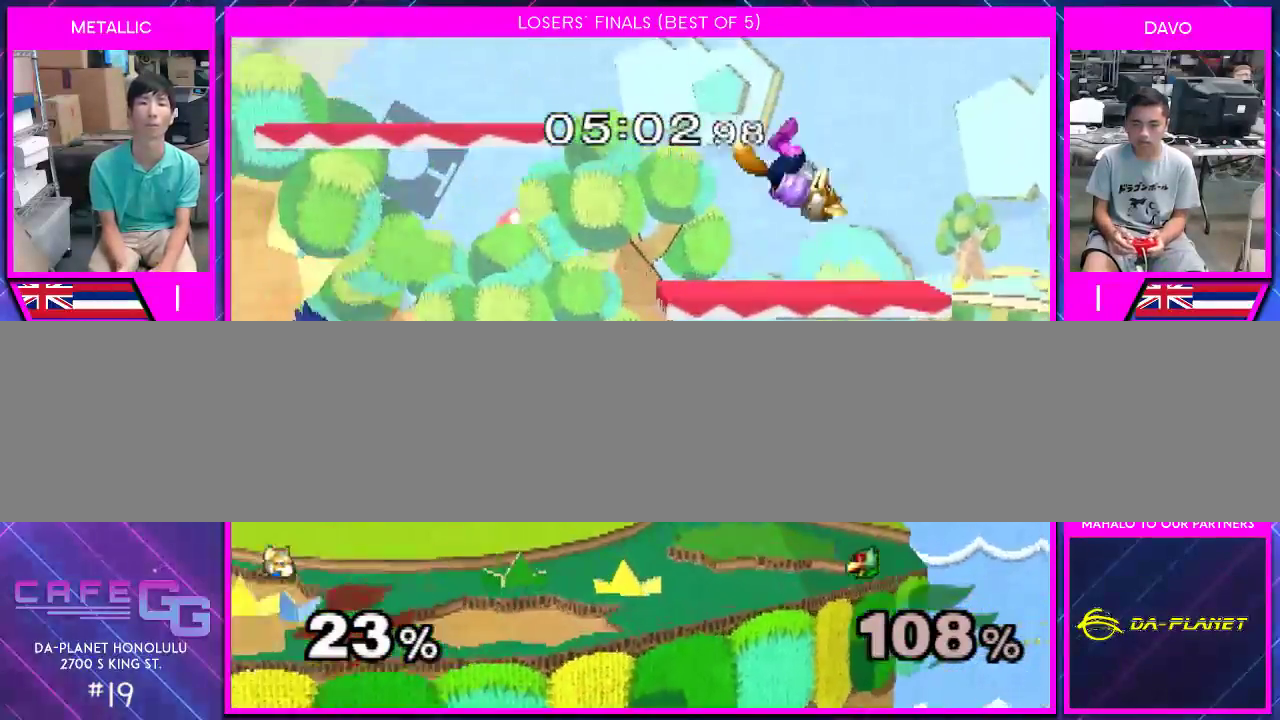
{"buttons": [], "left_stick": "left", "right_stick": "right", "events": [[33, "Y", "down"], [117, "left_stick", "left"], [150, "Y", "up"], [283, "left_stick", "center"], [367, "left_stick", "down"], [467, "left_stick", "left"], [500, "right_stick", "right"]]}
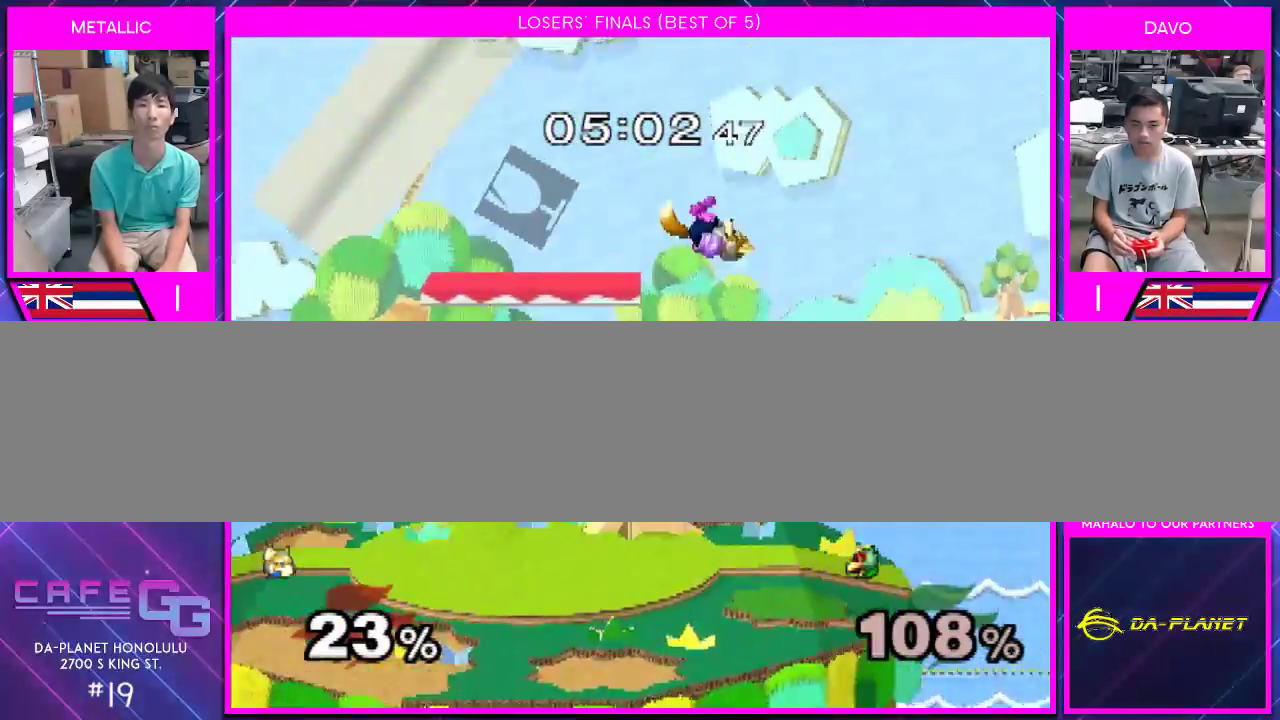
{"buttons": [], "left_stick": "right", "right_stick": "center", "events": [[67, "right_stick", "center"], [300, "left_stick", "center"], [500, "left_stick", "right"]]}
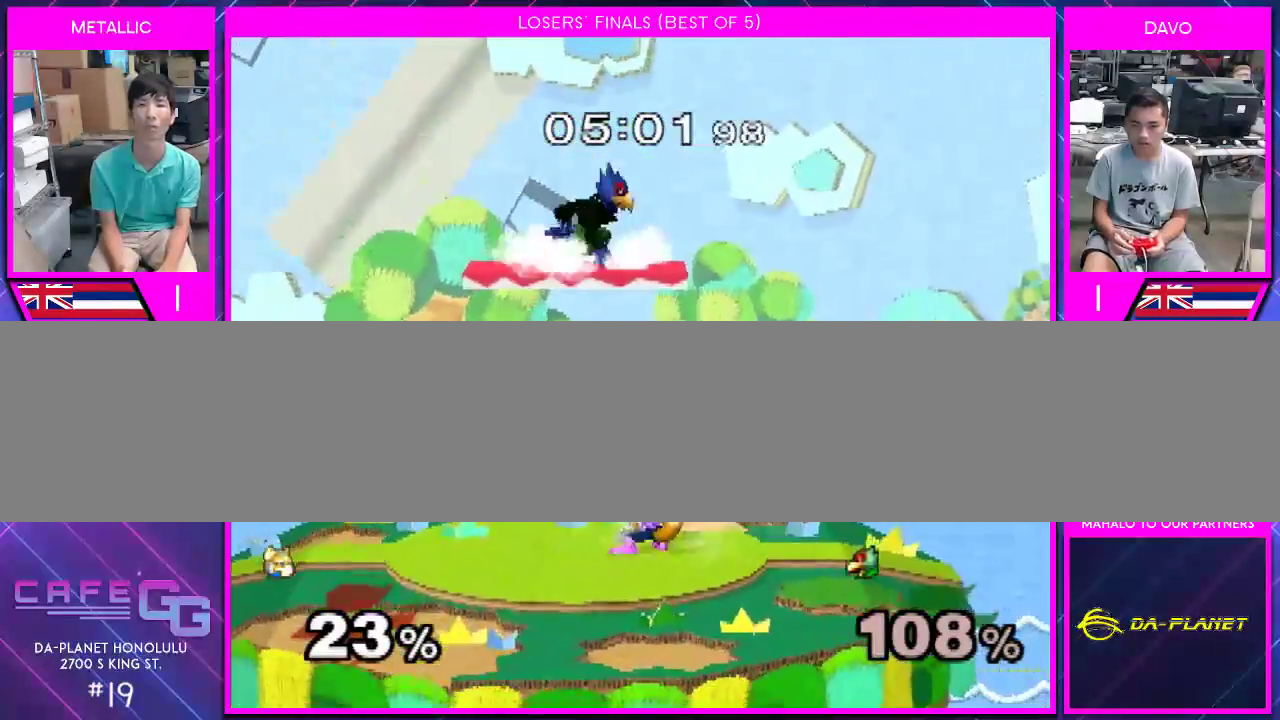
{"buttons": [], "left_stick": "center", "right_stick": "center", "events": [[117, "left_stick", "center"], [250, "Y", "down"], [283, "Y", "up"], [283, "left_stick", "down-right"], [400, "left_stick", "center"]]}
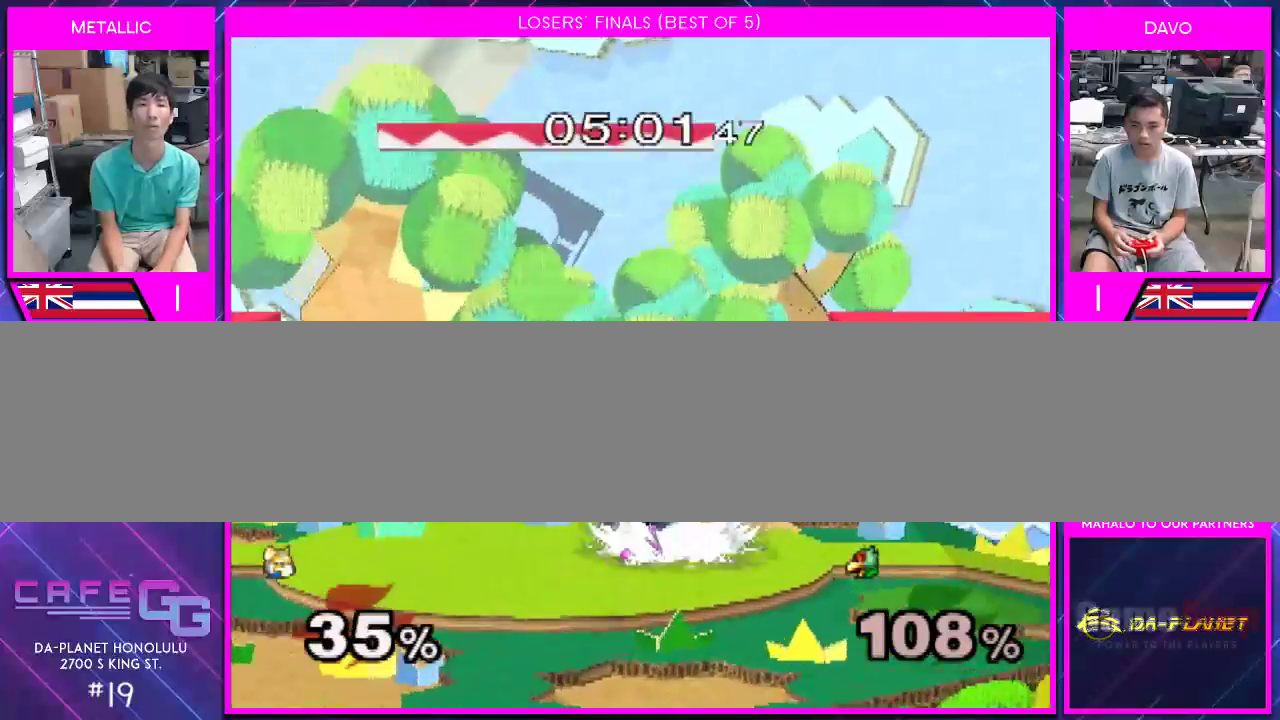
{"buttons": [], "left_stick": "left", "right_stick": "right", "events": [[33, "left_stick", "left"], [183, "right_stick", "right"]]}
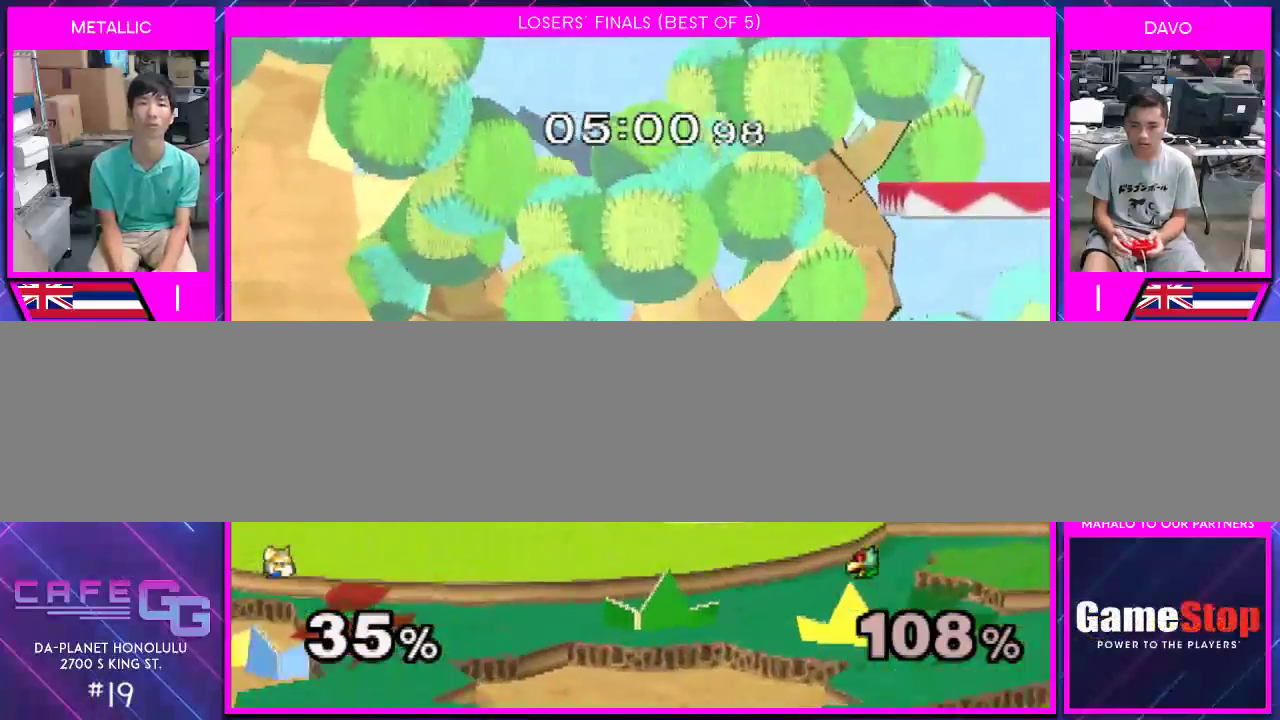
{"buttons": [], "left_stick": "center", "right_stick": "center", "events": [[117, "right_stick", "center"], [150, "left_stick", "center"], [250, "right_stick", "up"], [317, "right_stick", "center"], [400, "right_stick", "up"], [467, "right_stick", "center"]]}
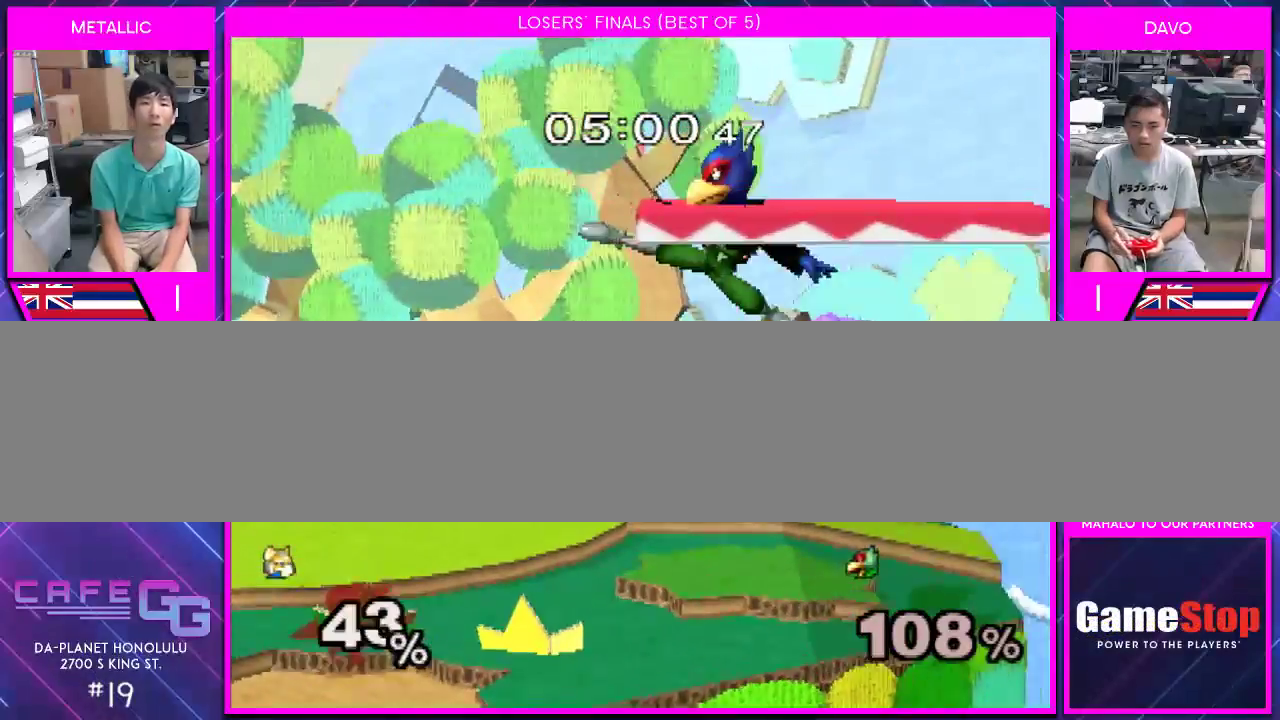
{"buttons": [], "left_stick": "center", "right_stick": "center", "events": [[333, "left_stick", "left"], [400, "A", "down"], [467, "A", "up"], [467, "left_stick", "center"]]}
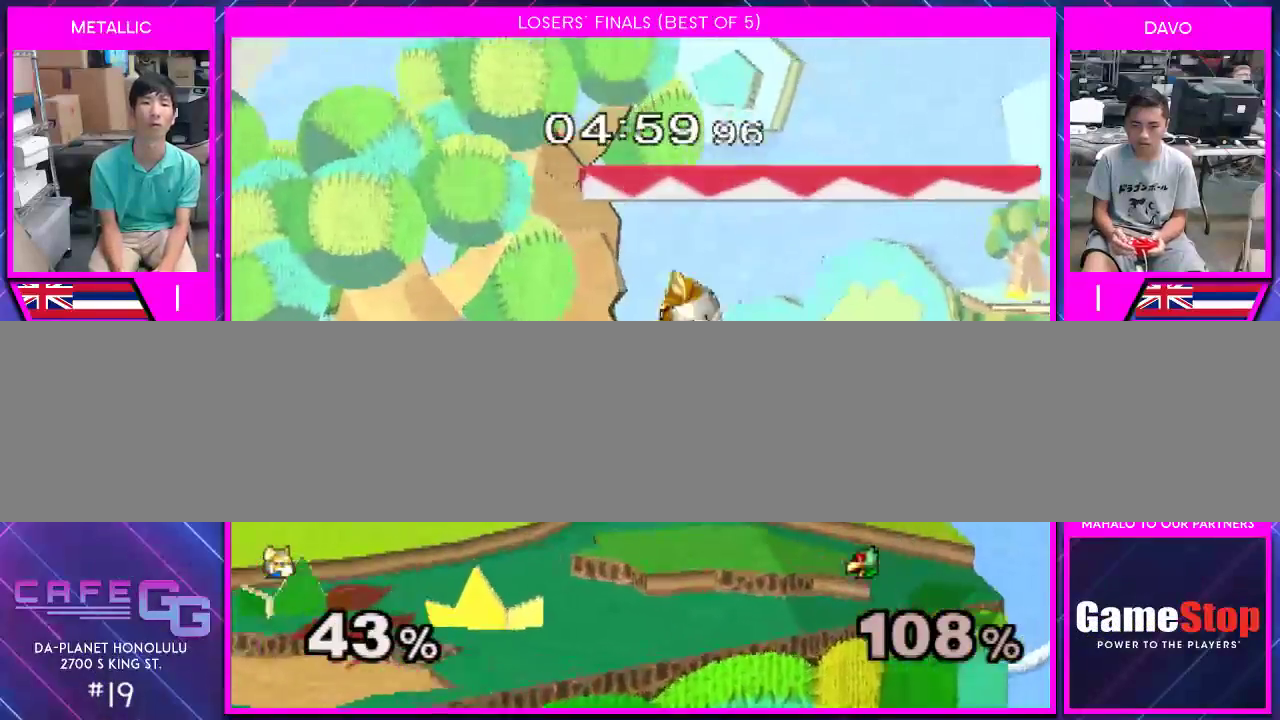
{"buttons": [], "left_stick": "center", "right_stick": "center", "events": [[33, "A", "down"], [117, "A", "up"], [183, "A", "down"], [283, "A", "up"]]}
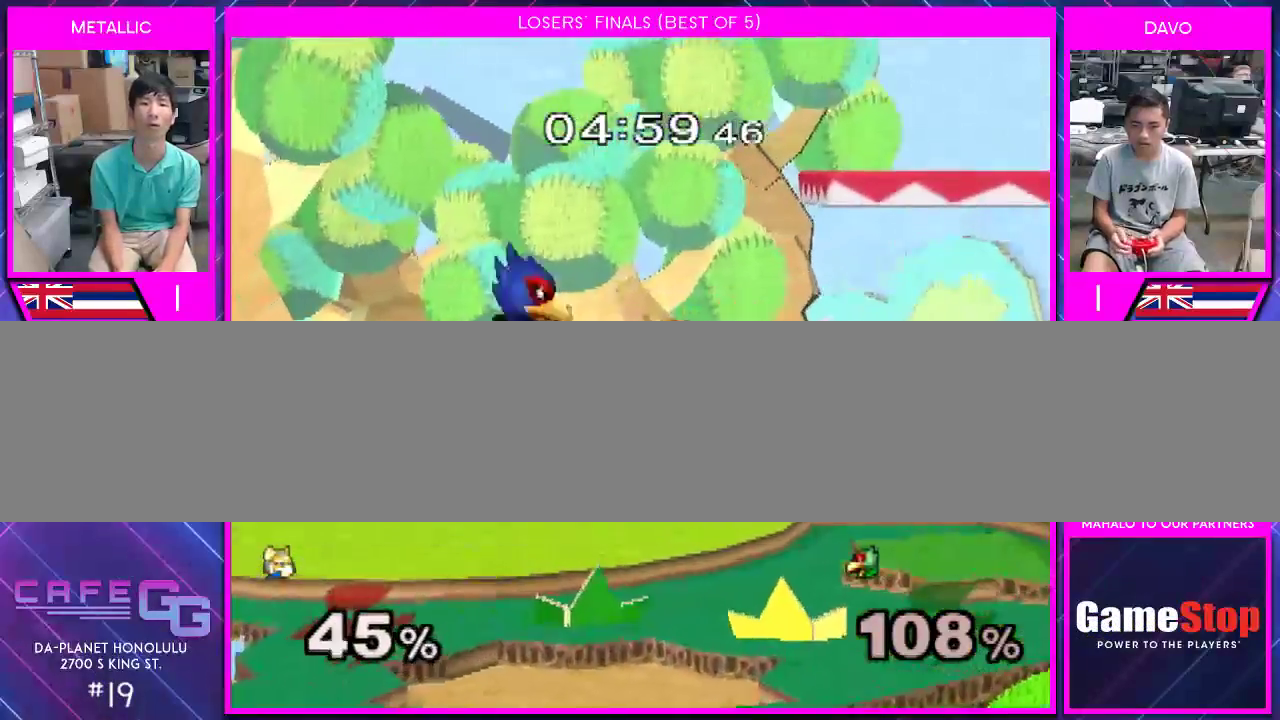
{"buttons": [], "left_stick": "left", "right_stick": "center", "events": [[400, "left_stick", "left"]]}
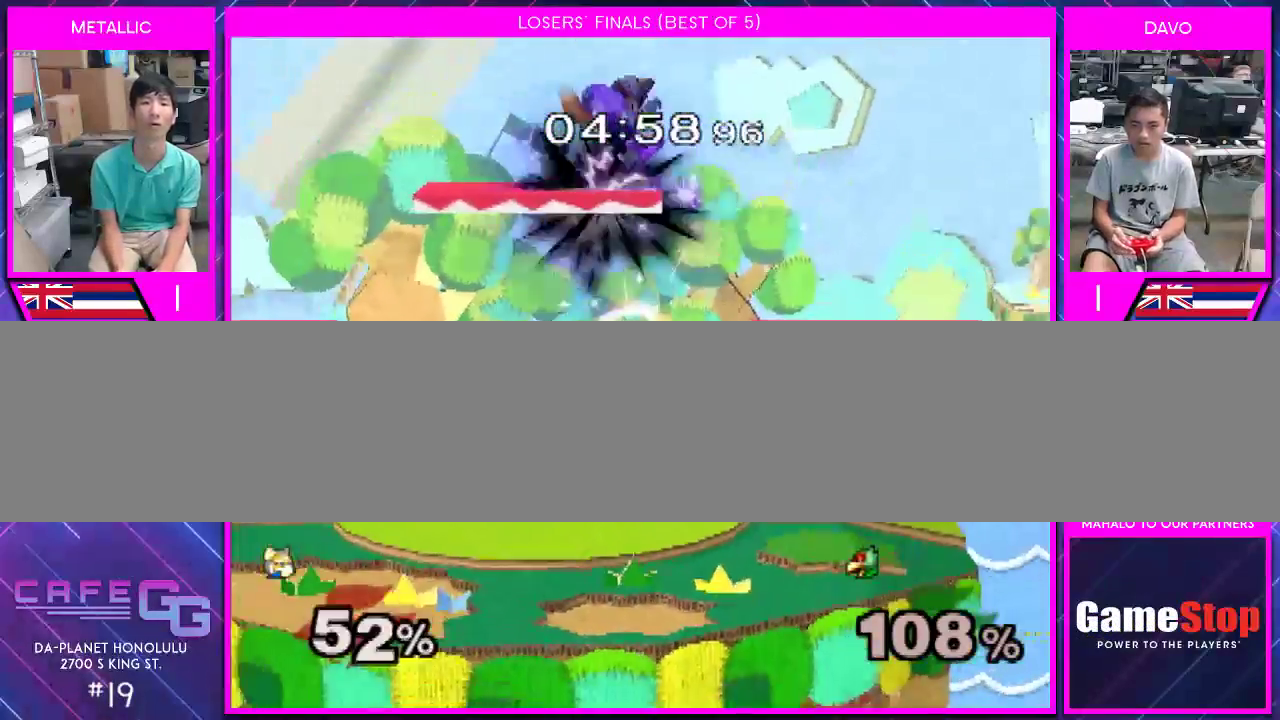
{"buttons": ["B"], "left_stick": "up", "right_stick": "center", "events": [[117, "Y", "down"], [150, "Y", "up"], [317, "left_stick", "down"], [367, "B", "down"], [500, "left_stick", "up"]]}
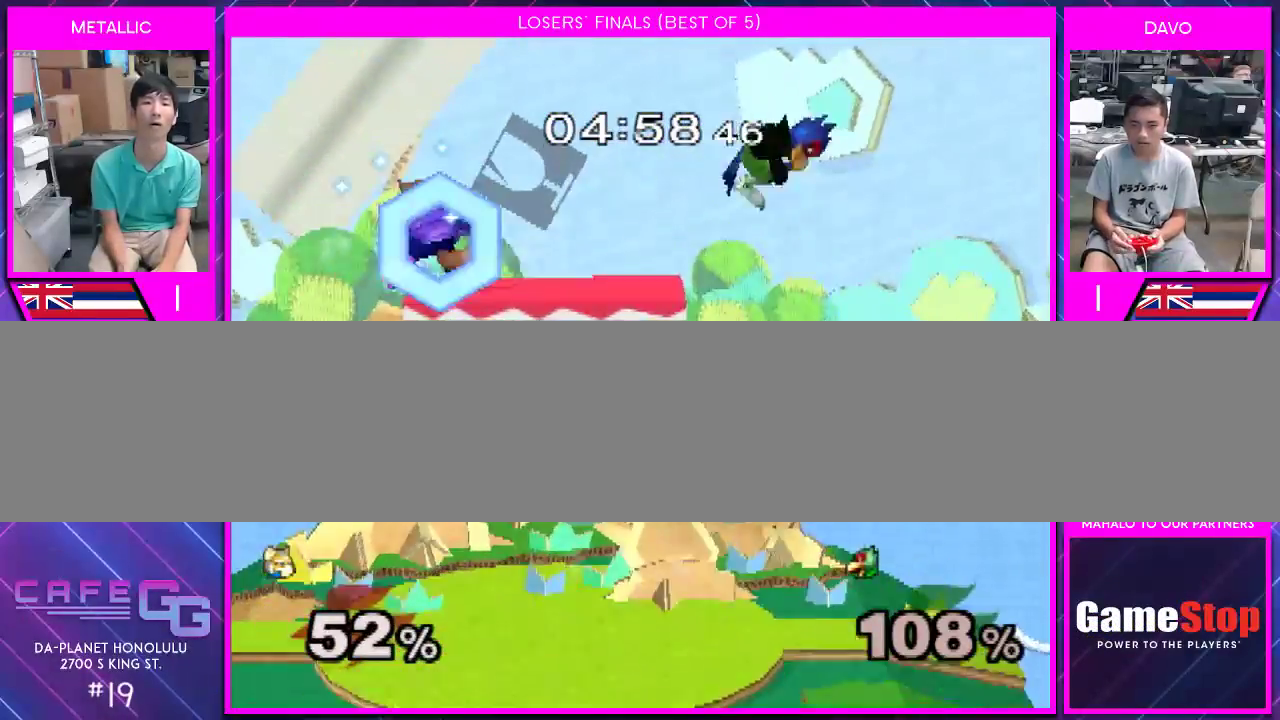
{"buttons": [], "left_stick": "right", "right_stick": "center", "events": [[83, "B", "up"], [300, "left_stick", "down"], [367, "right_stick", "right"], [433, "left_stick", "right"], [433, "right_stick", "center"]]}
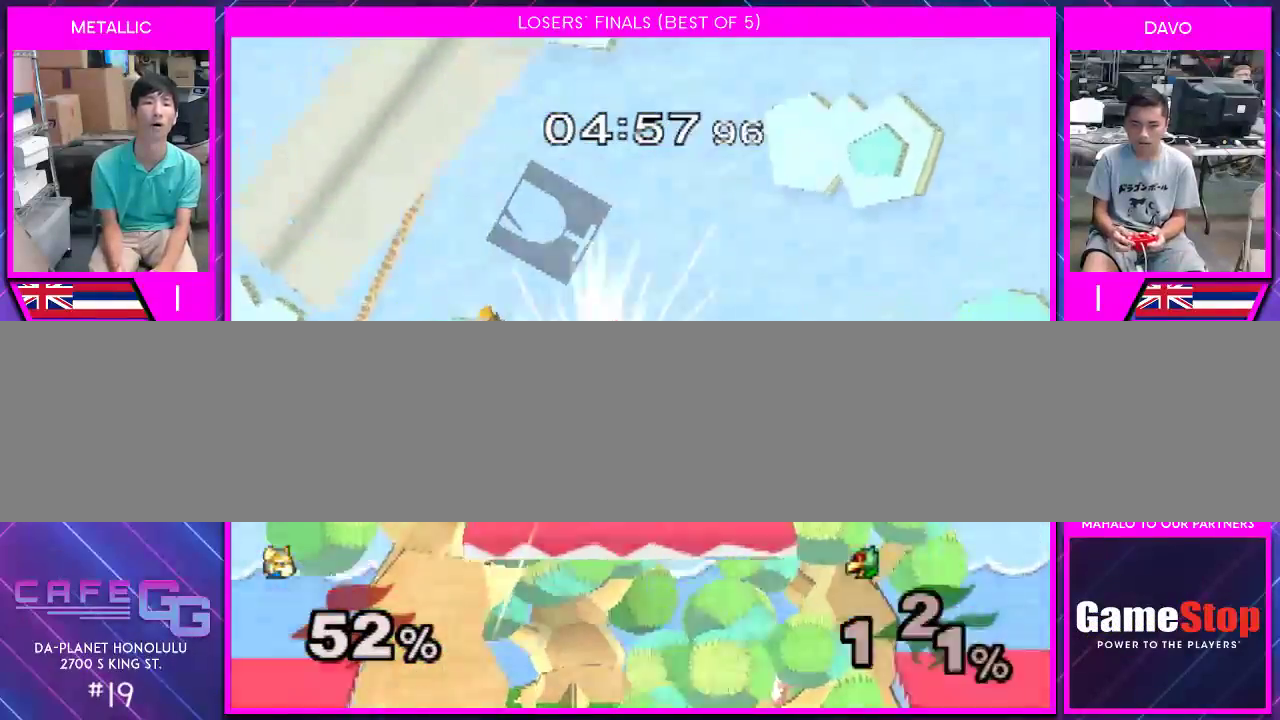
{"buttons": [], "left_stick": "center", "right_stick": "center", "events": [[150, "left_stick", "center"], [317, "Y", "down"], [333, "Y", "up"], [333, "left_stick", "down-right"], [500, "left_stick", "center"]]}
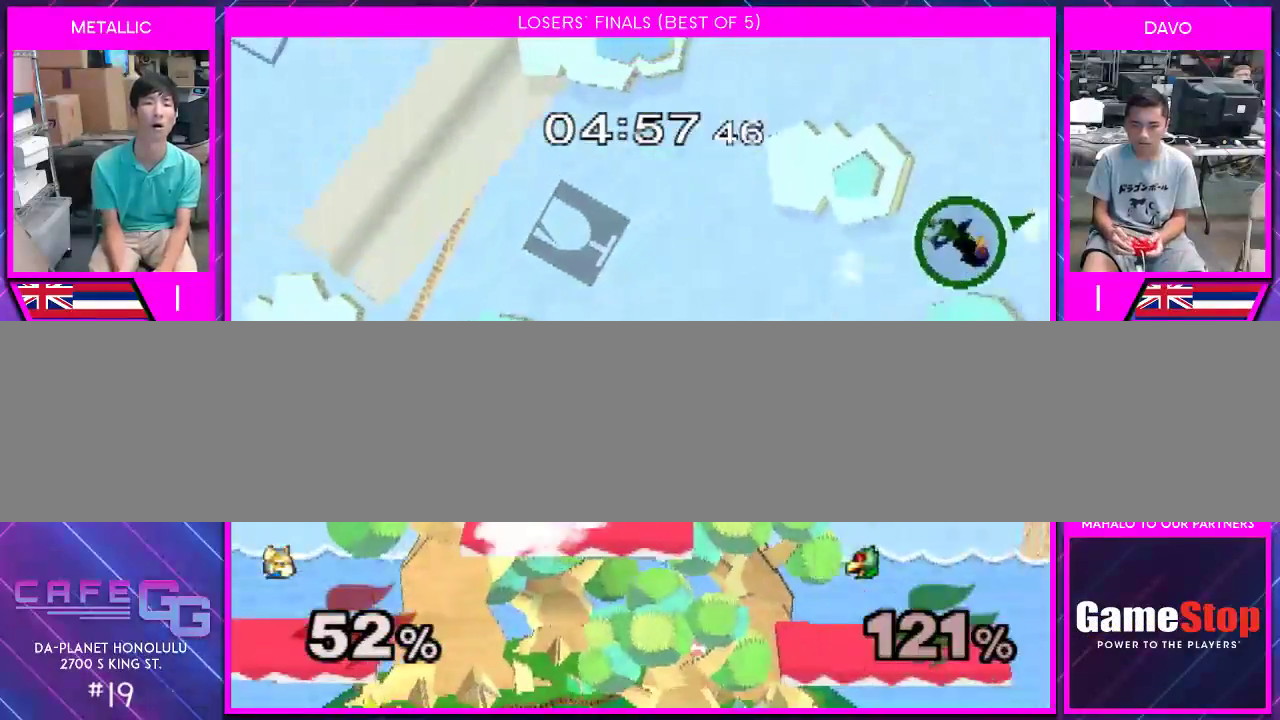
{"buttons": [], "left_stick": "down", "right_stick": "center", "events": [[83, "Y", "down"], [150, "left_stick", "right"], [283, "Y", "up"], [400, "left_stick", "down"]]}
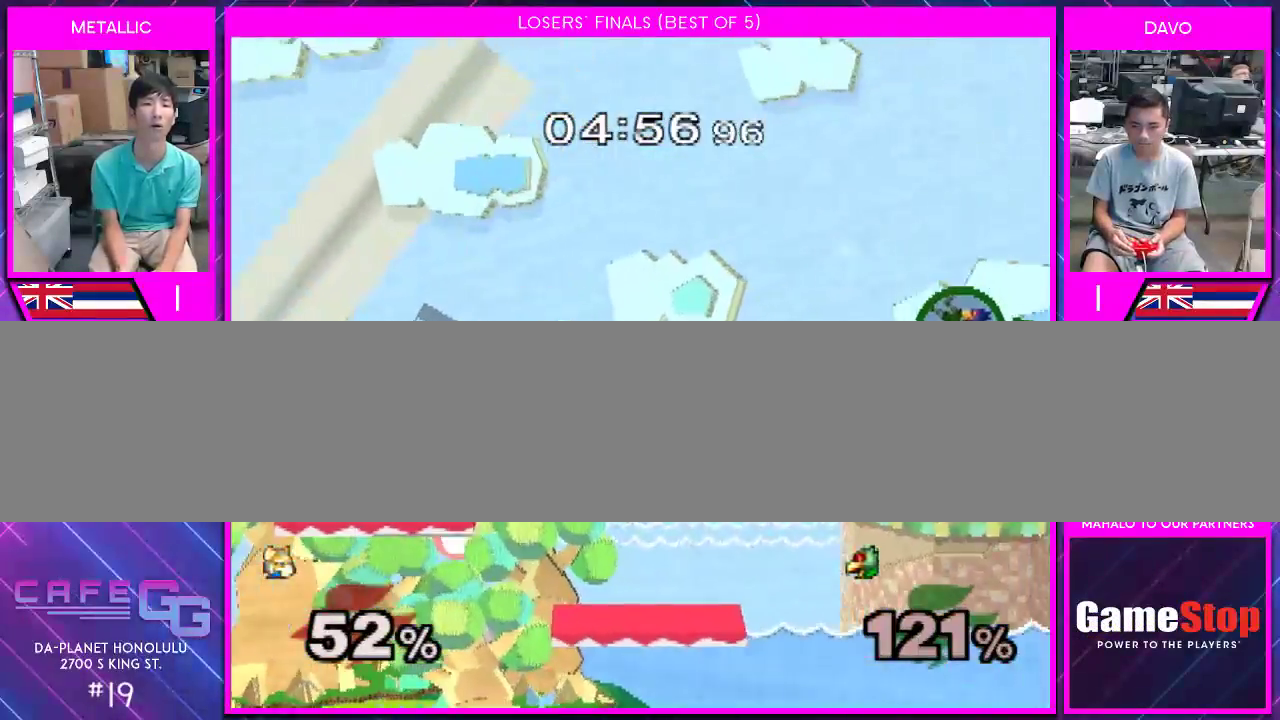
{"buttons": [], "left_stick": "down-right", "right_stick": "center", "events": [[367, "left_stick", "center"], [433, "Y", "down"], [467, "Y", "up"], [467, "left_stick", "down-right"]]}
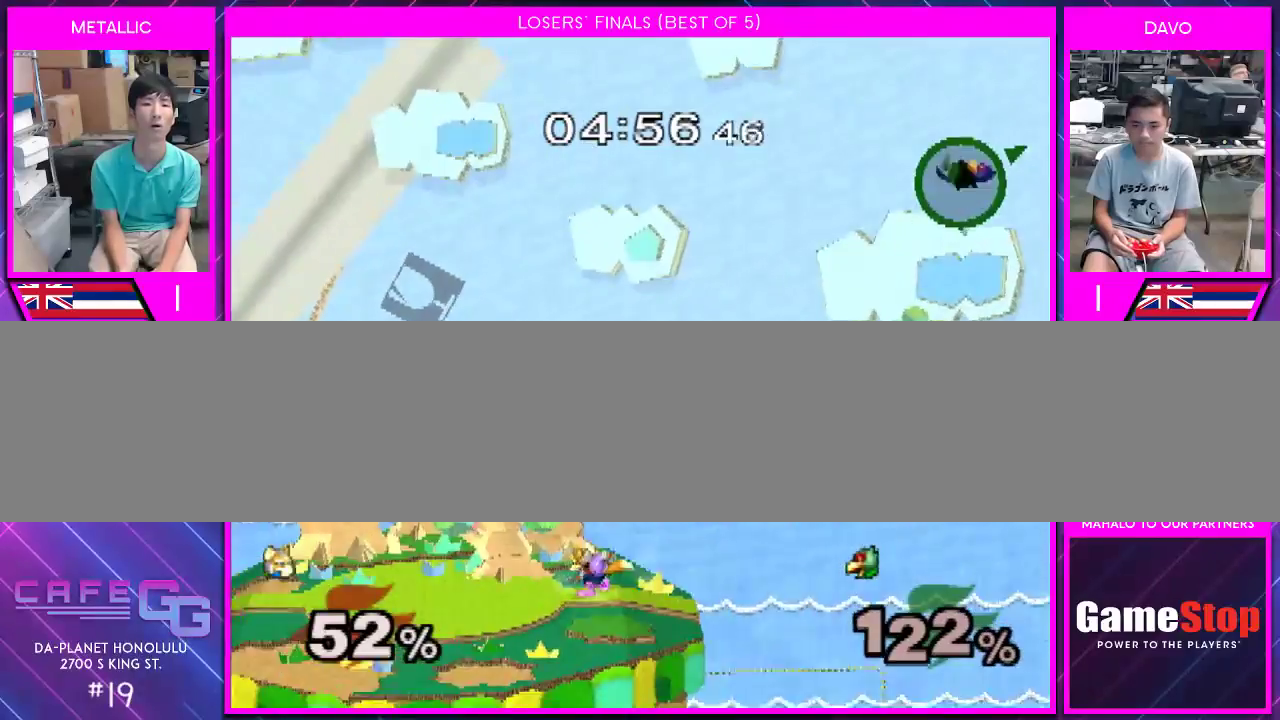
{"buttons": [], "left_stick": "down", "right_stick": "center", "events": [[83, "left_stick", "center"], [500, "left_stick", "down"]]}
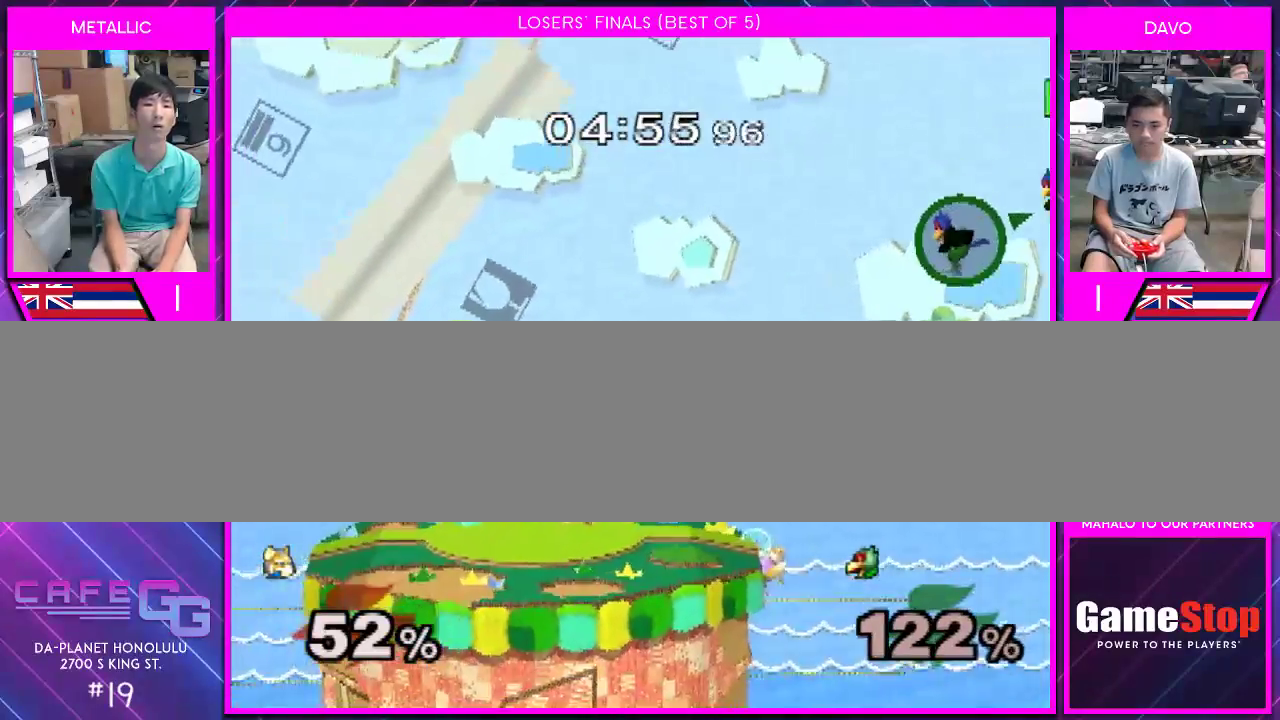
{"buttons": [], "left_stick": "center", "right_stick": "center", "events": [[50, "B", "down"], [83, "B", "up"], [150, "left_stick", "up-left"], [183, "B", "down"], [217, "B", "up"], [283, "B", "down"], [283, "left_stick", "left"], [333, "B", "up"], [467, "left_stick", "center"]]}